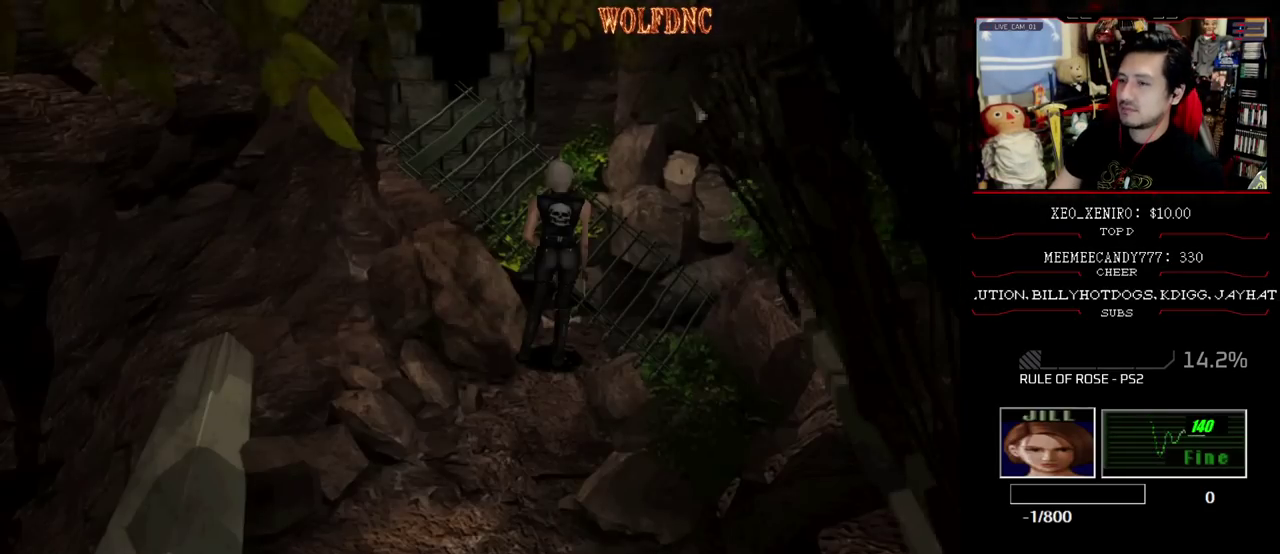
Gameplay with a controller (PlayStation layout); each line is a JSON object with the inputs held at the frame after it. "events" lists button and stick changes between this image and that frame as [ms after this image, input, new state], when the widget could be followed in between. Not read: L3 R3 other_buttons.
{"buttons": ["CROSS"], "events": [[117, "CROSS", "down"], [217, "CROSS", "up"], [267, "CROSS", "down"], [317, "CROSS", "up"], [400, "CROSS", "down"], [450, "CROSS", "up"], [500, "CROSS", "down"]]}
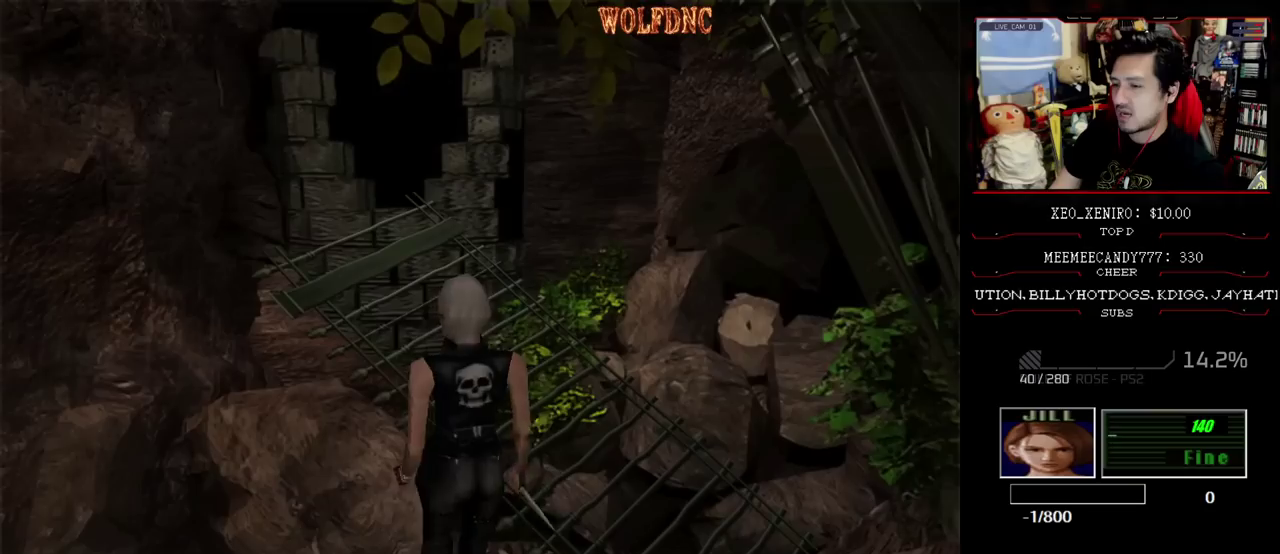
{"buttons": [], "events": [[50, "CROSS", "up"]]}
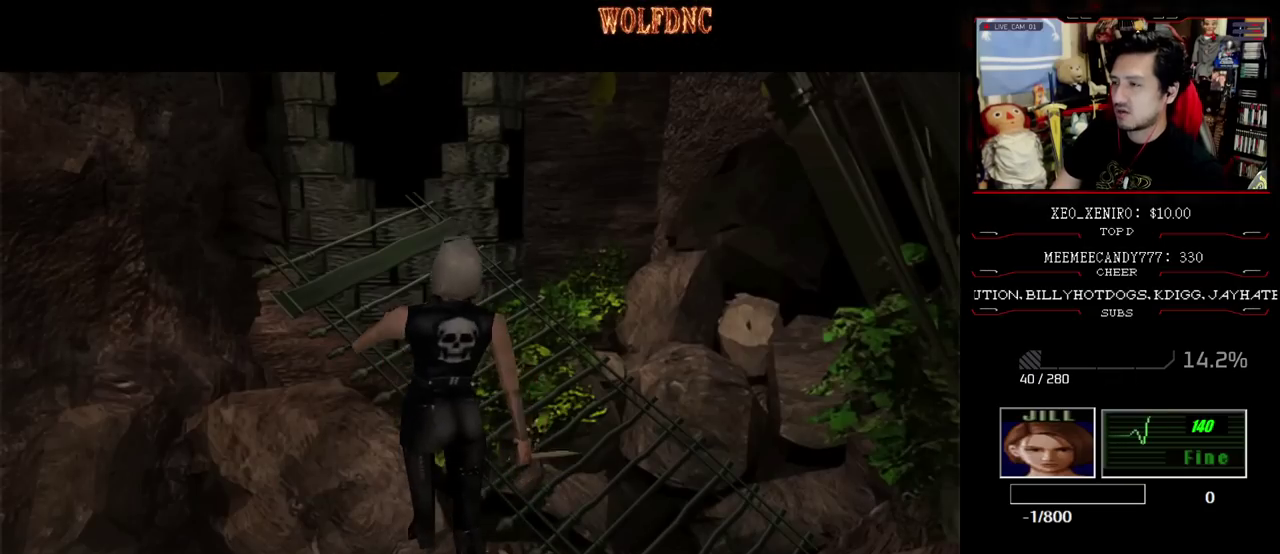
{"buttons": [], "events": []}
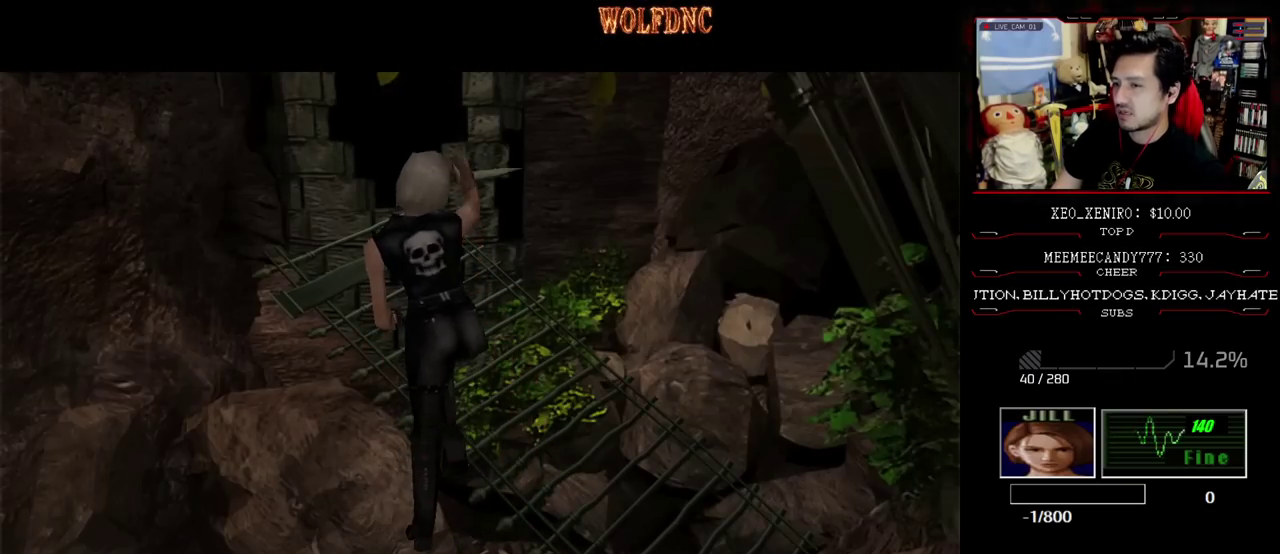
{"buttons": [], "events": []}
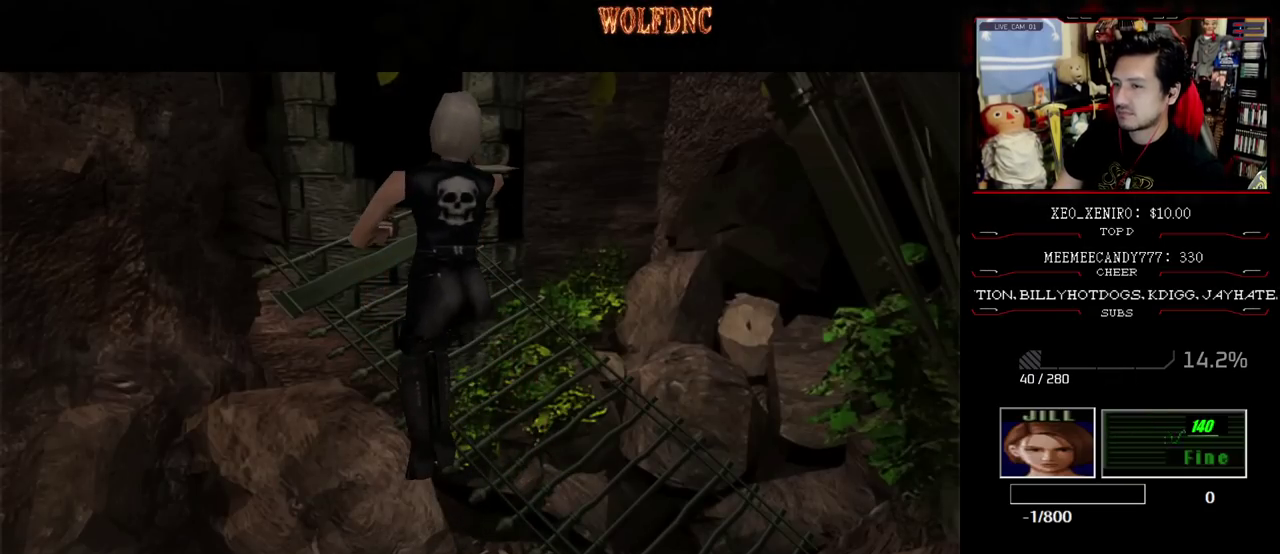
{"buttons": [], "events": []}
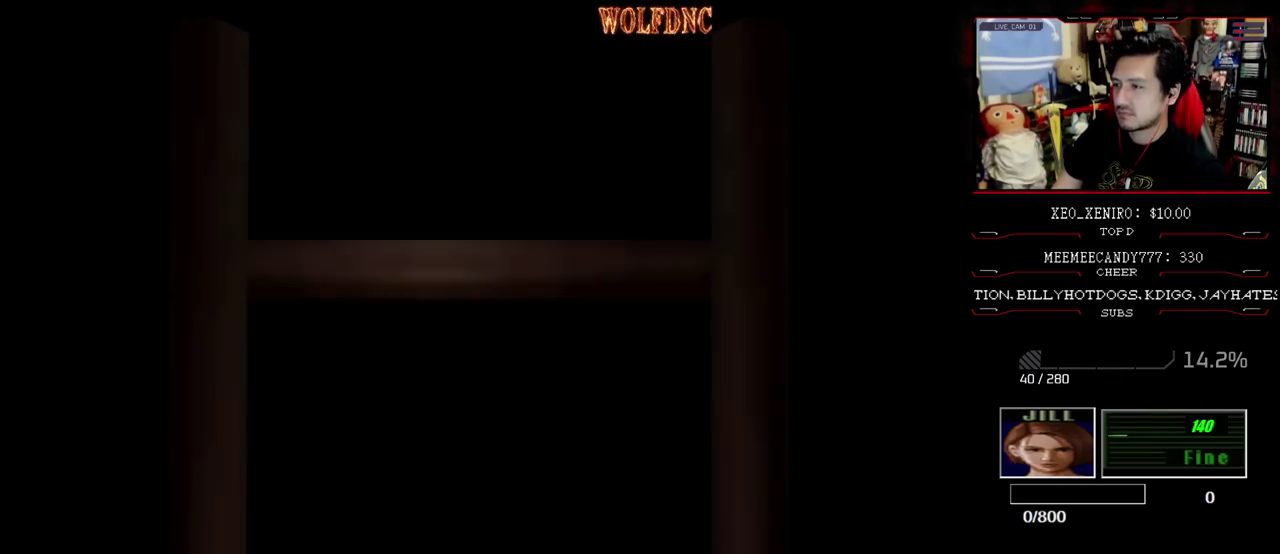
{"buttons": [], "events": []}
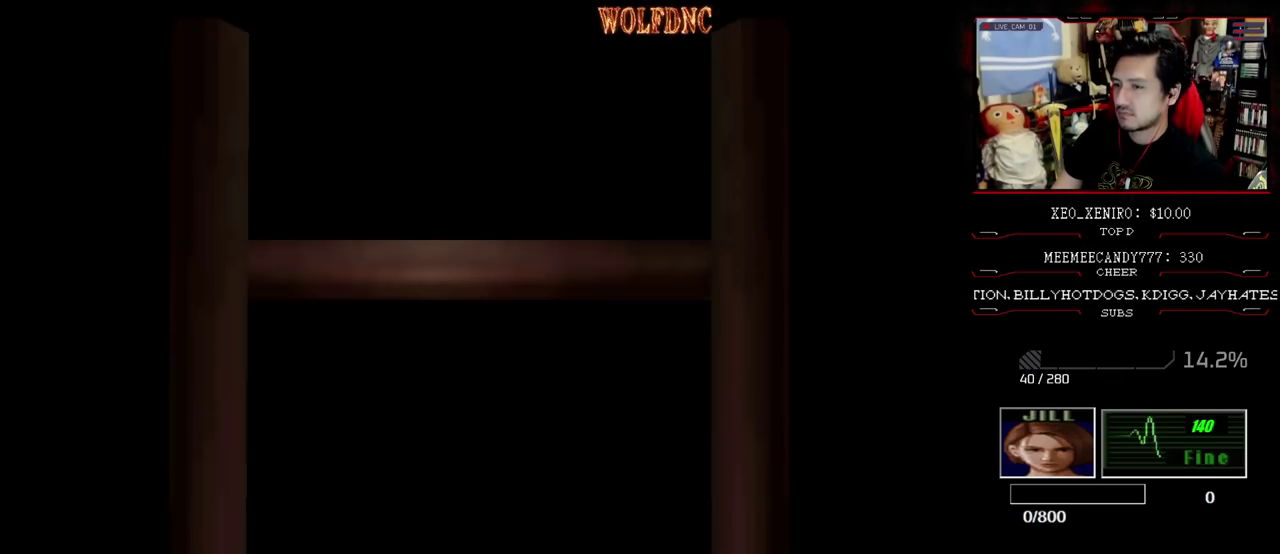
{"buttons": ["DPAD_LEFT"], "events": [[117, "SELECT", "down"], [283, "DPAD_LEFT", "down"], [283, "SELECT", "up"]]}
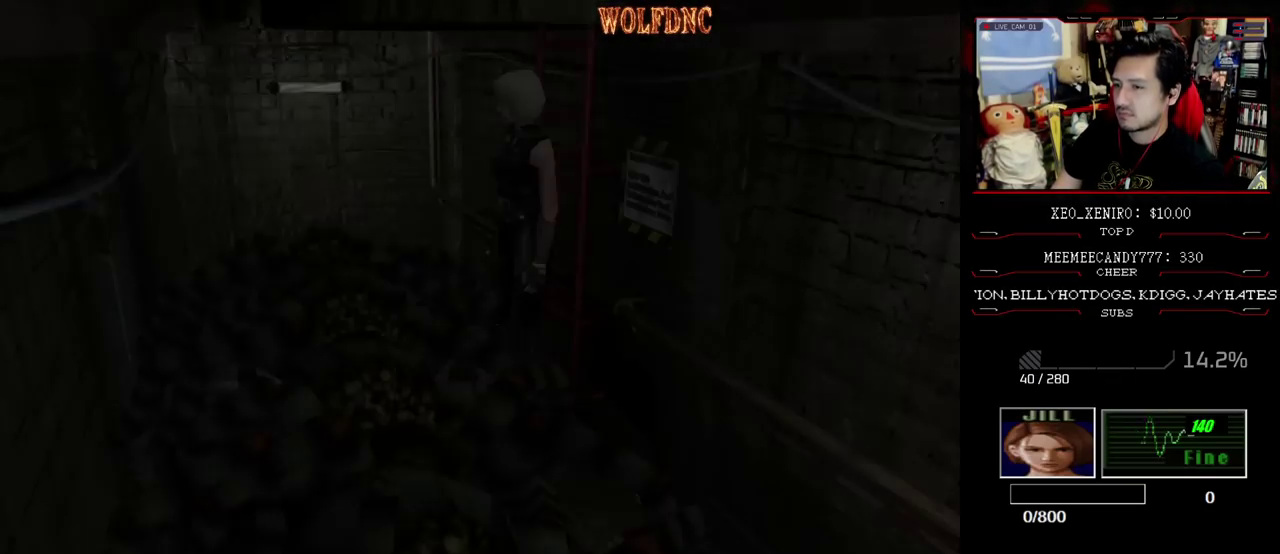
{"buttons": ["SQUARE", "DPAD_UP", "DPAD_LEFT"], "events": [[333, "DPAD_UP", "down"], [333, "SQUARE", "down"]]}
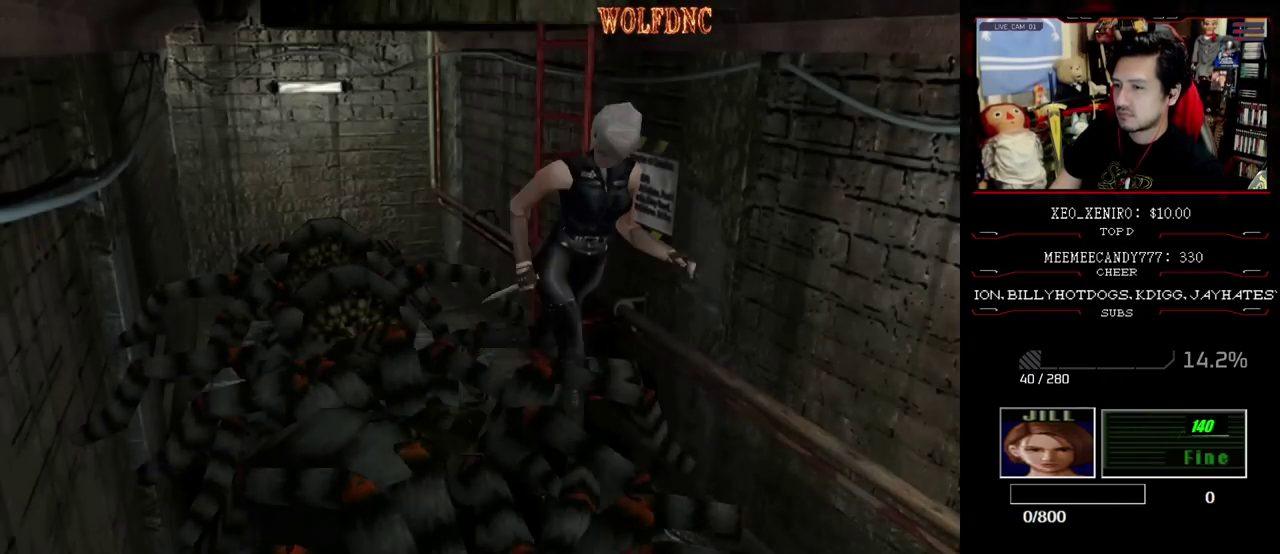
{"buttons": ["SQUARE", "DPAD_UP", "DPAD_RIGHT"], "events": [[67, "DPAD_LEFT", "up"], [400, "DPAD_RIGHT", "down"]]}
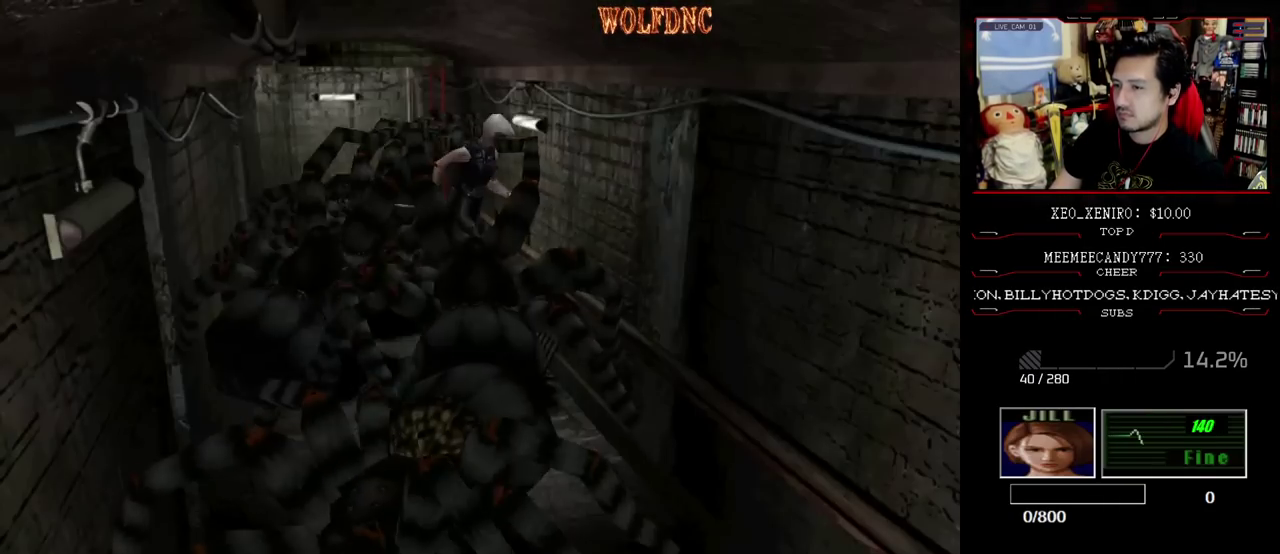
{"buttons": ["SQUARE", "DPAD_UP", "DPAD_LEFT"], "events": [[50, "DPAD_RIGHT", "up"], [417, "DPAD_LEFT", "down"]]}
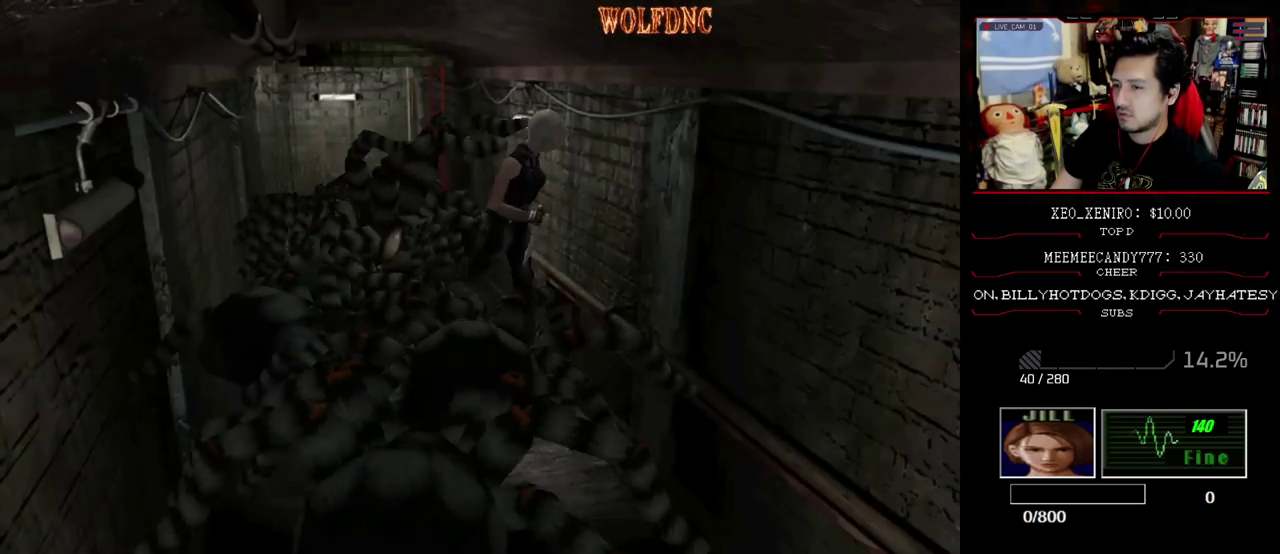
{"buttons": ["SQUARE", "DPAD_UP", "DPAD_RIGHT"], "events": [[150, "DPAD_LEFT", "up"], [483, "DPAD_RIGHT", "down"]]}
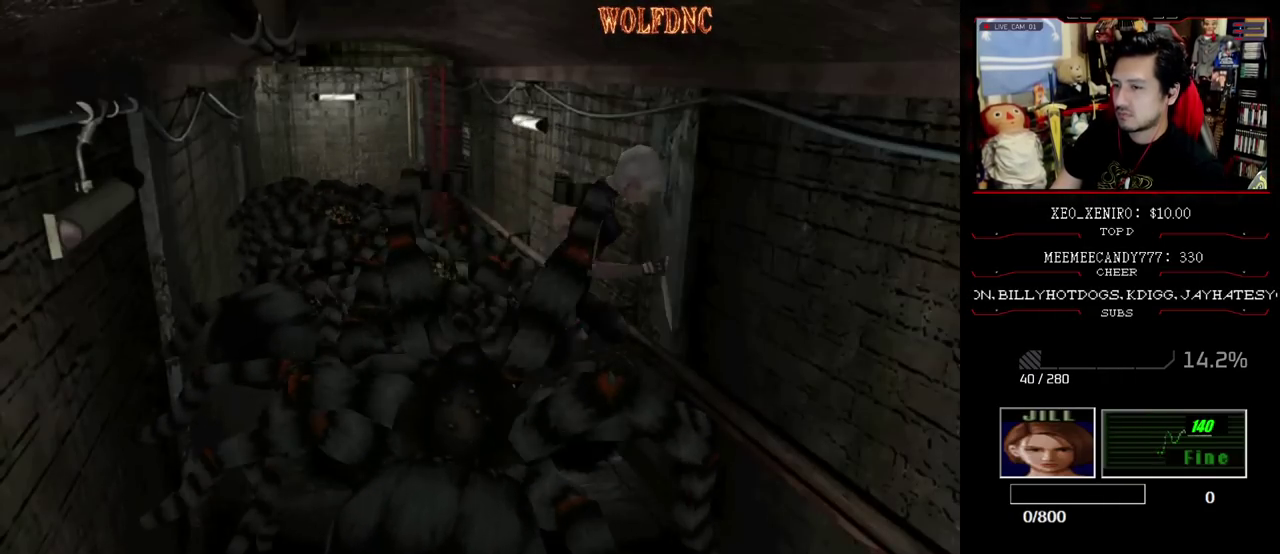
{"buttons": ["SQUARE", "DPAD_UP", "DPAD_RIGHT"], "events": [[117, "DPAD_RIGHT", "up"], [167, "DPAD_RIGHT", "down"]]}
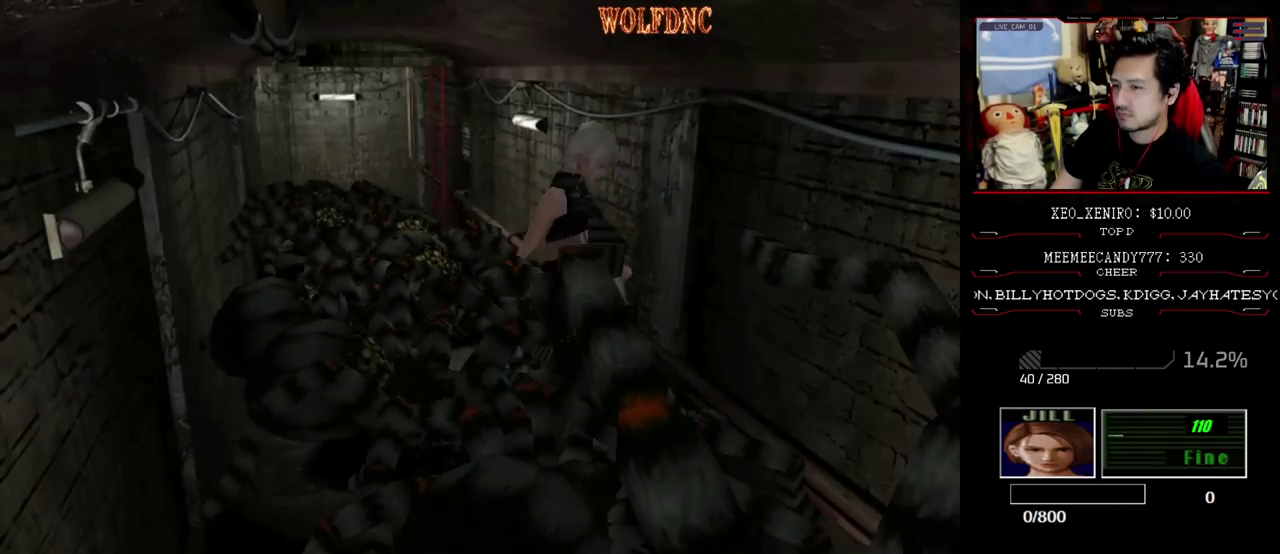
{"buttons": ["SQUARE", "DPAD_UP"], "events": [[367, "DPAD_RIGHT", "up"]]}
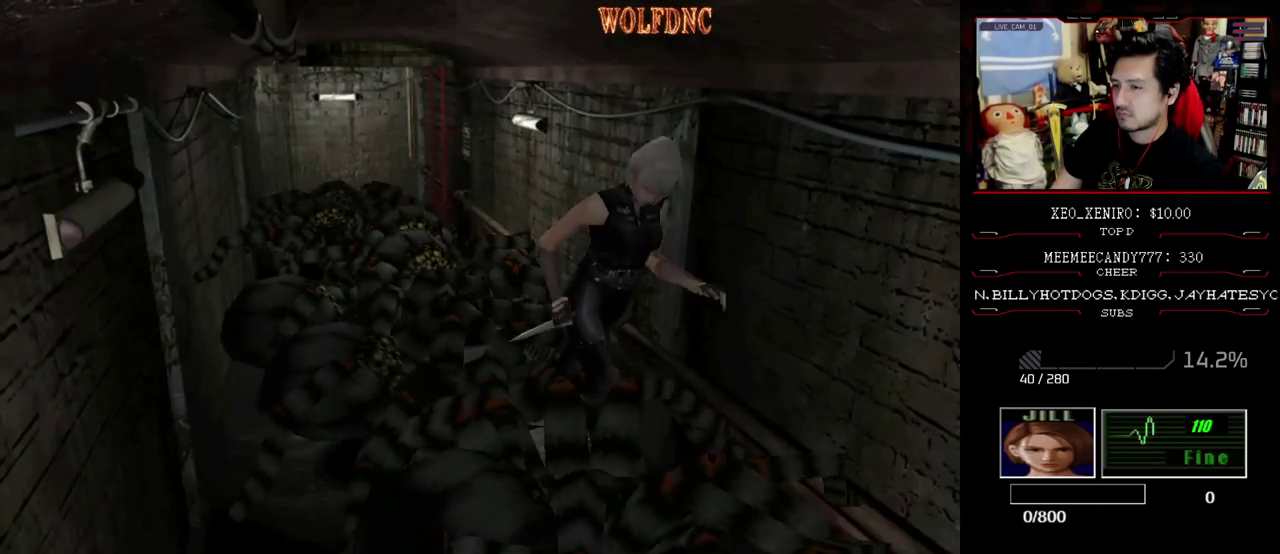
{"buttons": ["SQUARE", "DPAD_UP"], "events": [[333, "DPAD_RIGHT", "down"], [383, "DPAD_RIGHT", "up"]]}
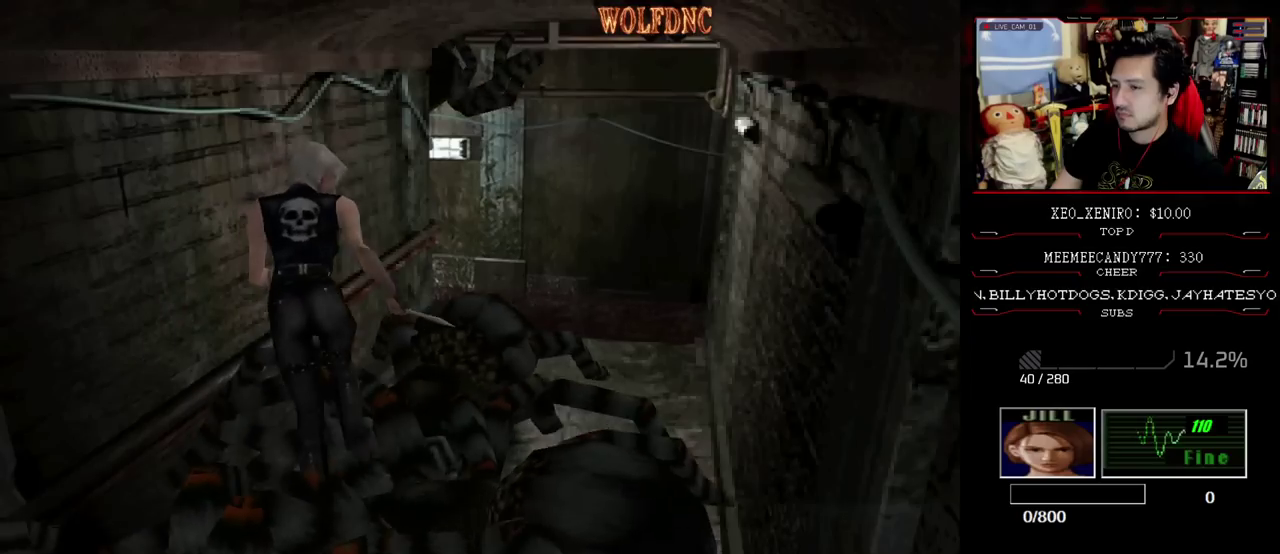
{"buttons": ["SQUARE", "DPAD_UP"], "events": [[33, "DPAD_RIGHT", "down"], [167, "DPAD_RIGHT", "up"], [267, "CROSS", "down"], [267, "DPAD_RIGHT", "down"], [350, "CROSS", "up"], [400, "CROSS", "down"], [400, "DPAD_RIGHT", "up"], [500, "CROSS", "up"]]}
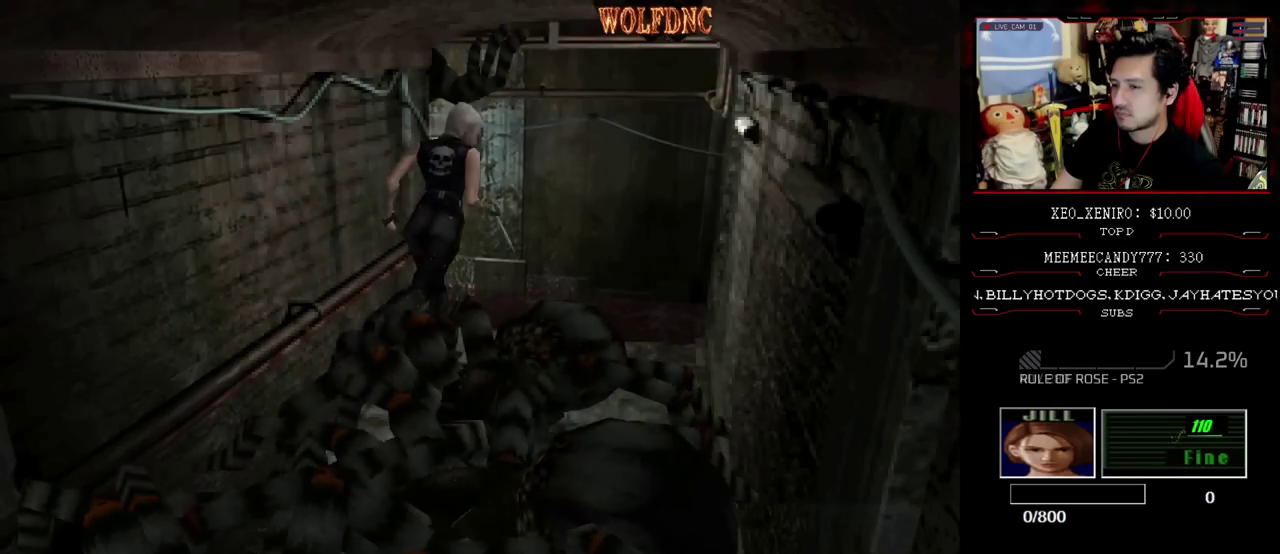
{"buttons": ["DPAD_UP"], "events": [[50, "CROSS", "down"], [50, "DPAD_LEFT", "down"], [133, "CROSS", "up"], [133, "DPAD_LEFT", "up"], [183, "CROSS", "down"], [233, "CROSS", "up"], [283, "CROSS", "down"], [367, "SQUARE", "up"], [467, "CROSS", "up"]]}
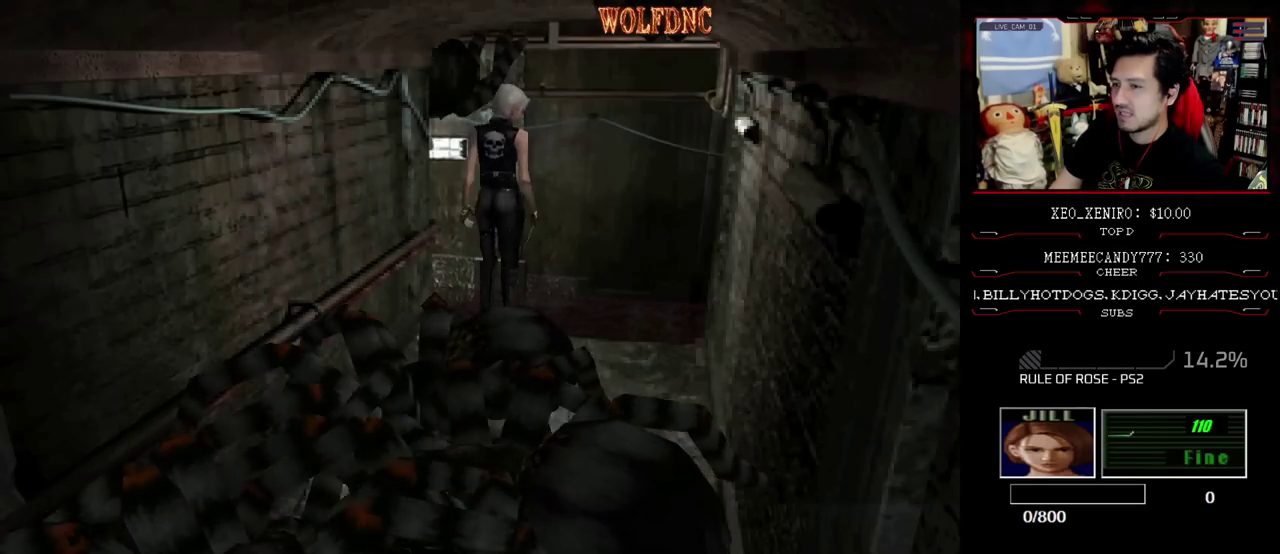
{"buttons": [], "events": [[17, "CROSS", "down"], [250, "SQUARE", "down"], [333, "SQUARE", "up"], [383, "DPAD_UP", "up"], [433, "CROSS", "up"]]}
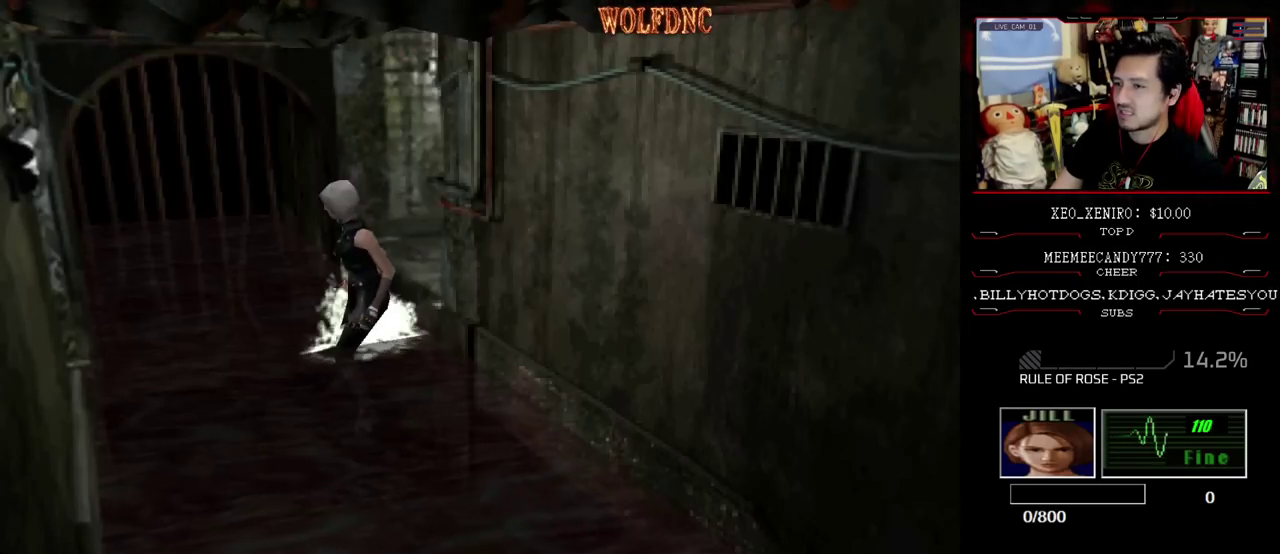
{"buttons": ["SQUARE", "DPAD_UP", "DPAD_LEFT"], "events": [[67, "DPAD_LEFT", "down"], [117, "SQUARE", "down"], [300, "DPAD_UP", "down"]]}
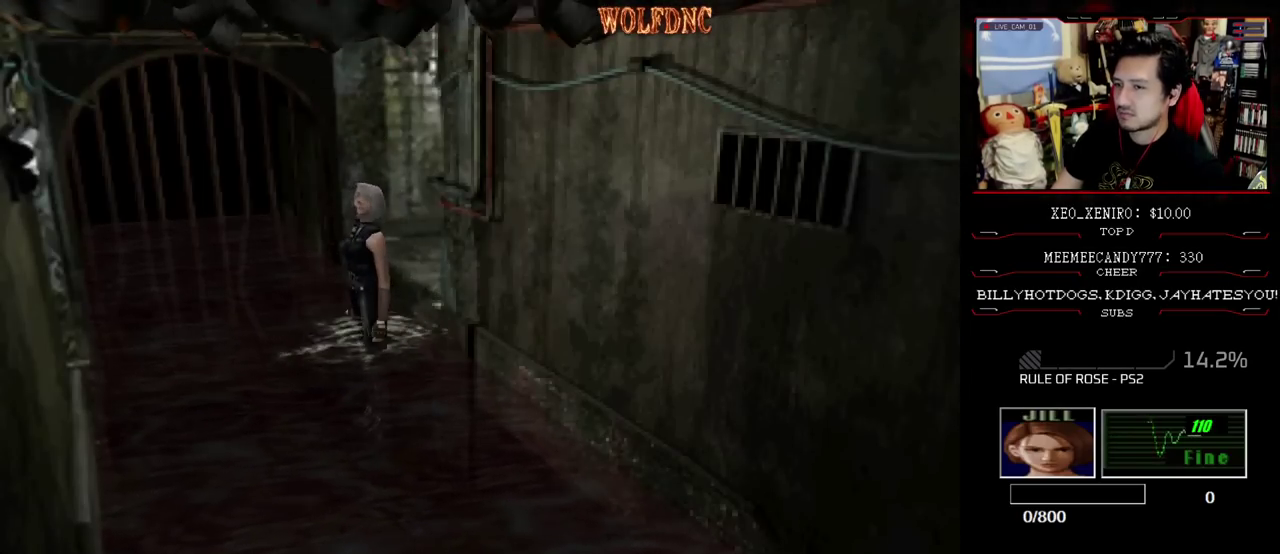
{"buttons": ["SQUARE", "DPAD_UP", "DPAD_LEFT"], "events": []}
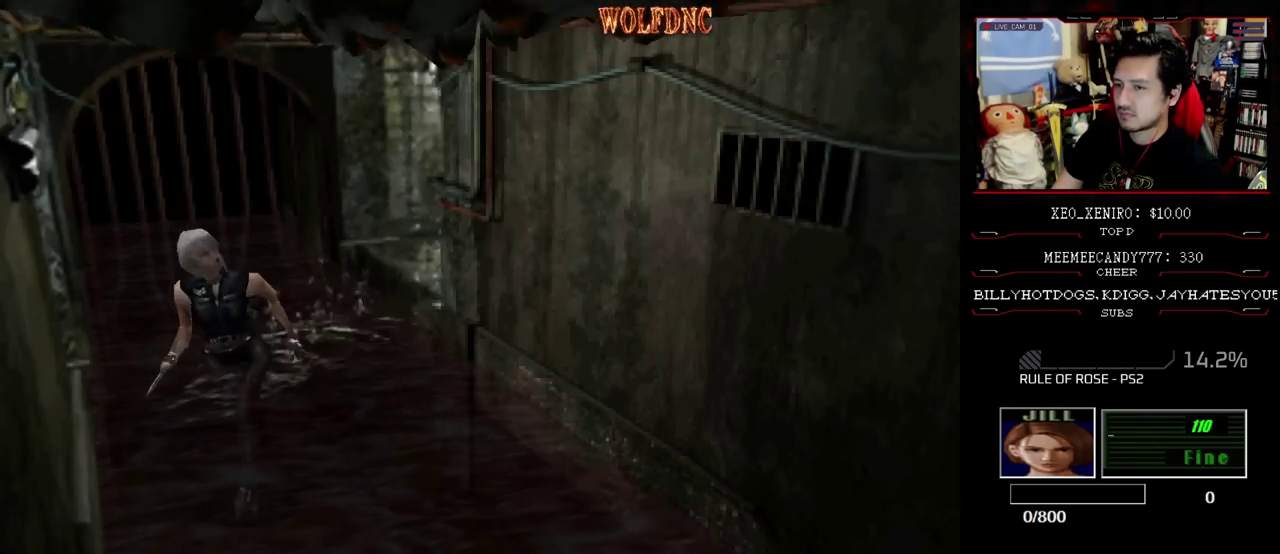
{"buttons": ["DPAD_DOWN"], "events": [[150, "DPAD_LEFT", "up"], [200, "DPAD_UP", "up"], [250, "SQUARE", "up"], [300, "DPAD_DOWN", "down"]]}
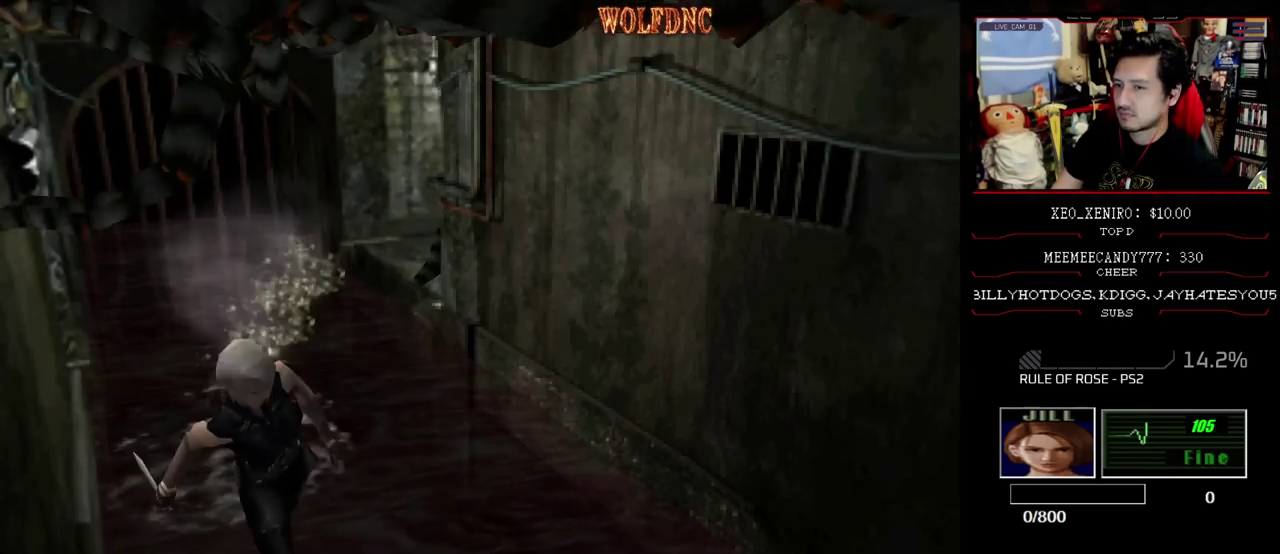
{"buttons": ["SQUARE", "DPAD_UP"], "events": [[83, "DPAD_DOWN", "up"], [500, "DPAD_UP", "down"], [500, "SQUARE", "down"]]}
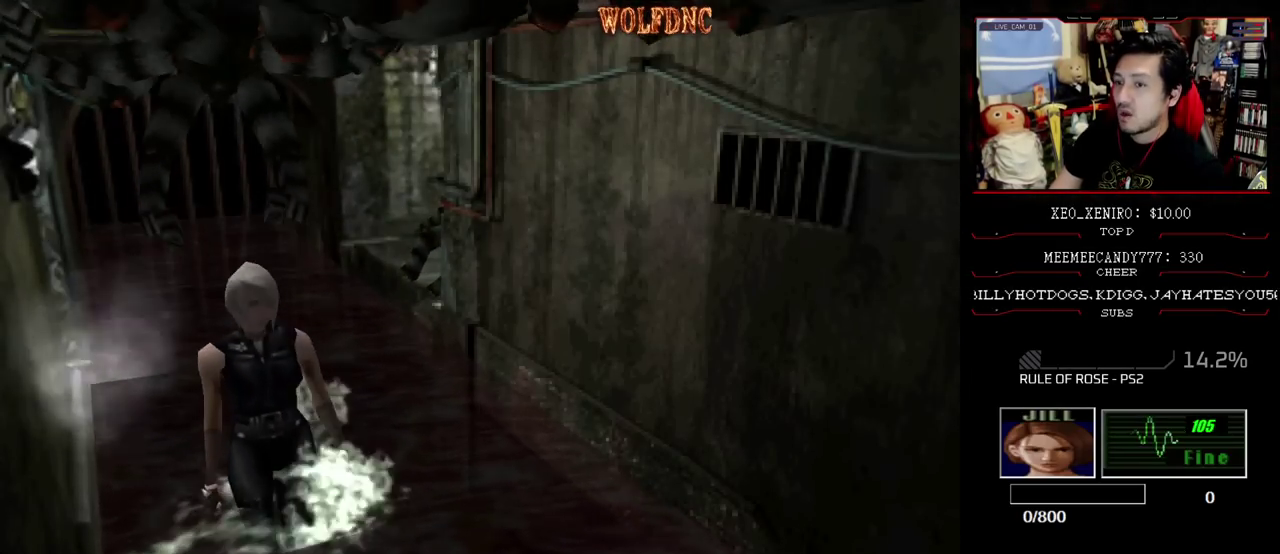
{"buttons": ["SQUARE", "DPAD_UP"], "events": []}
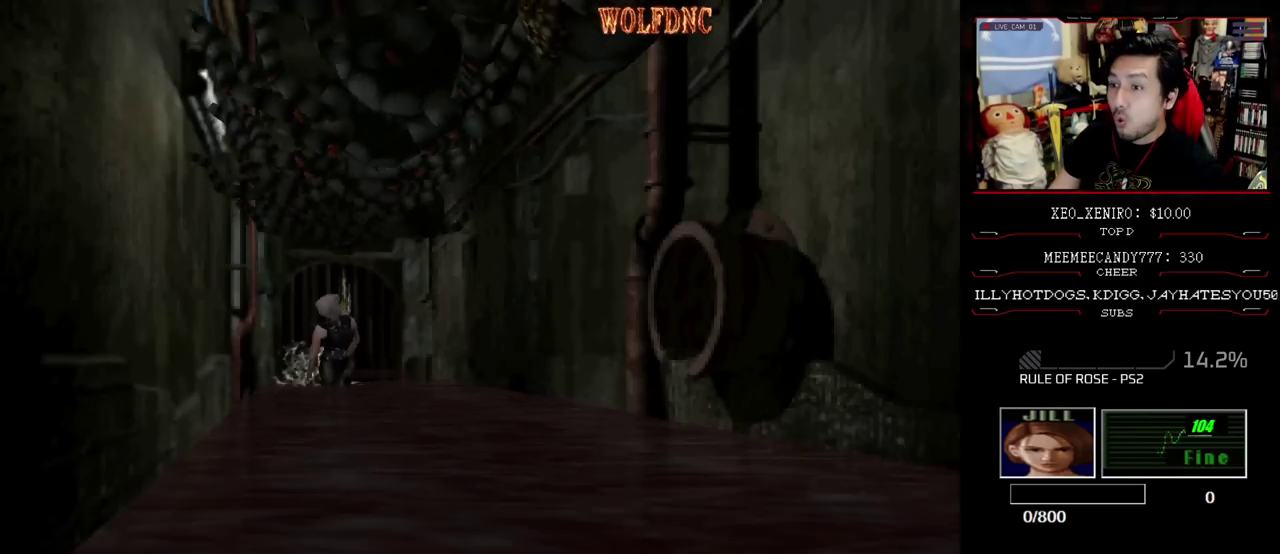
{"buttons": ["SQUARE", "DPAD_UP"], "events": []}
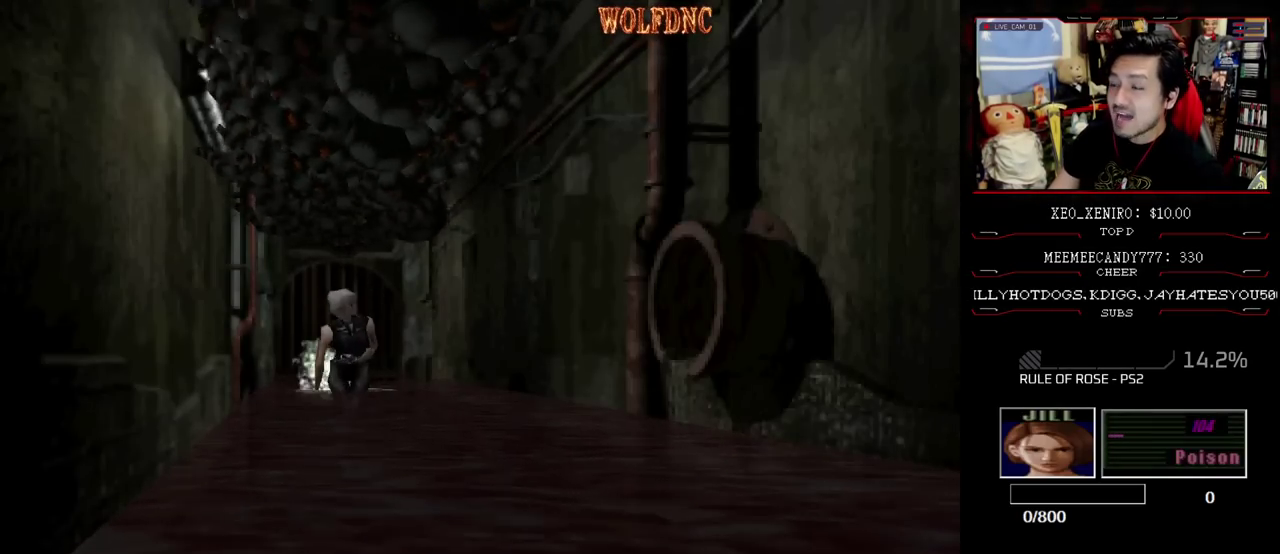
{"buttons": ["SQUARE", "DPAD_UP"], "events": []}
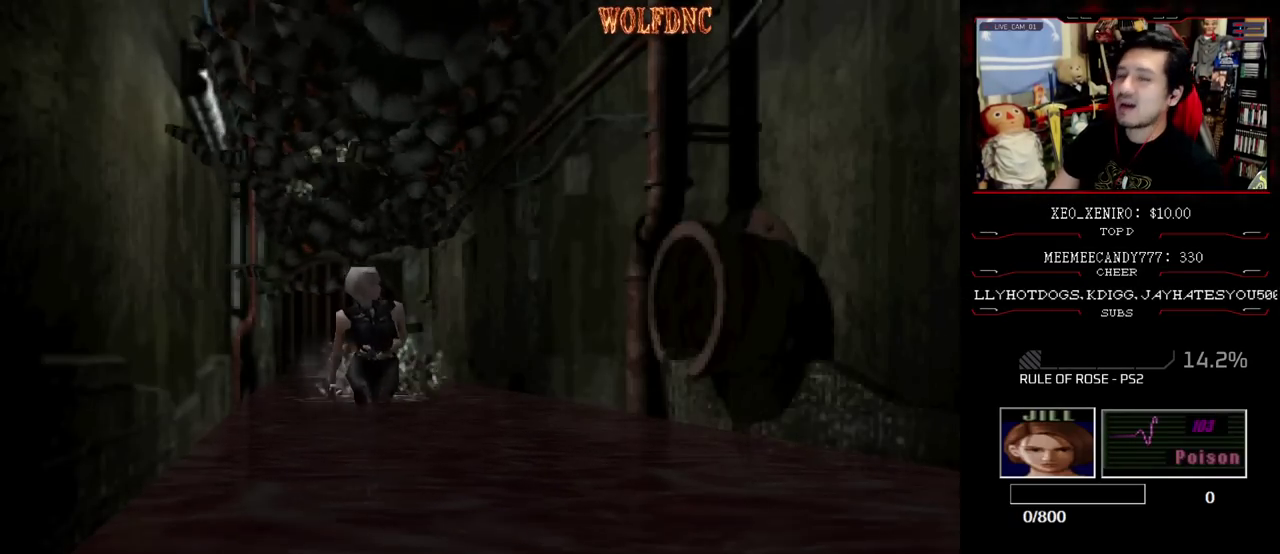
{"buttons": ["SQUARE", "DPAD_UP"], "events": []}
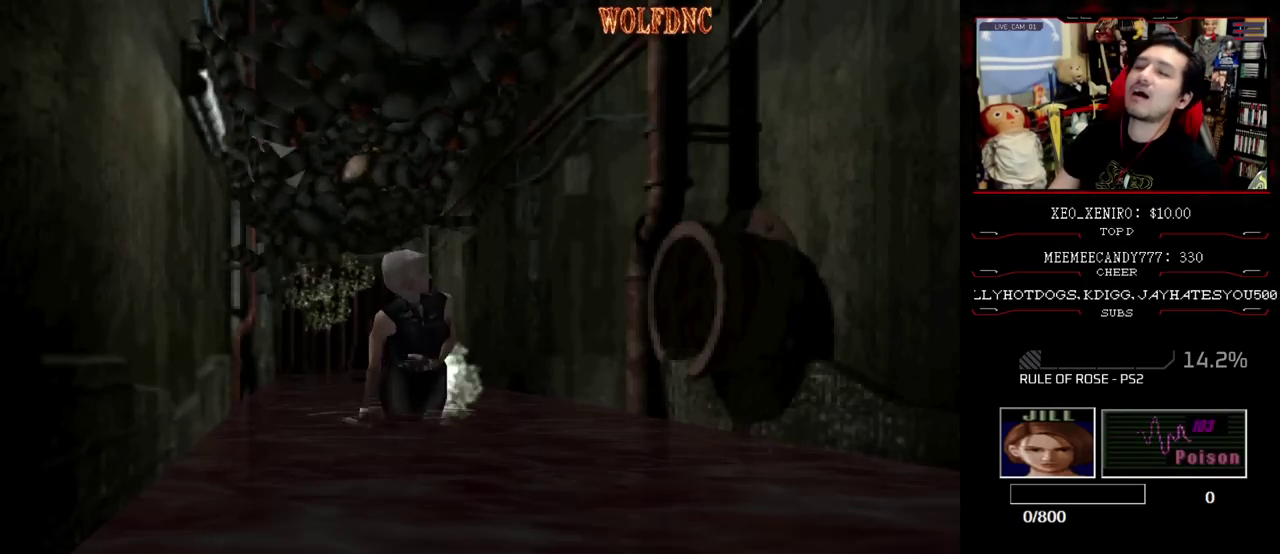
{"buttons": ["SQUARE", "DPAD_UP"], "events": []}
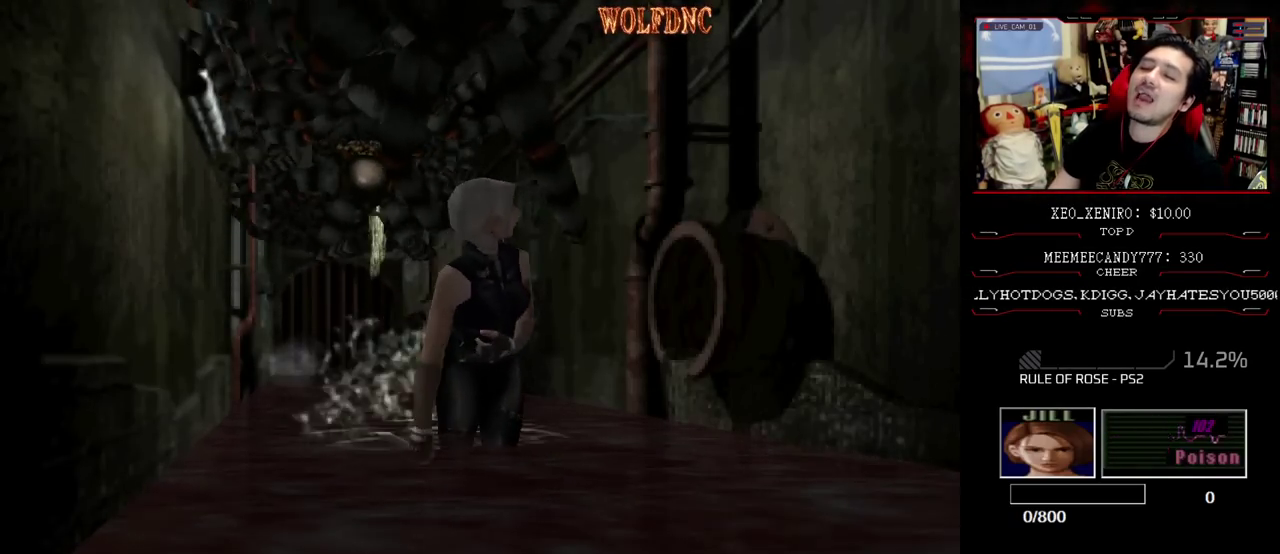
{"buttons": ["SQUARE", "DPAD_UP"], "events": []}
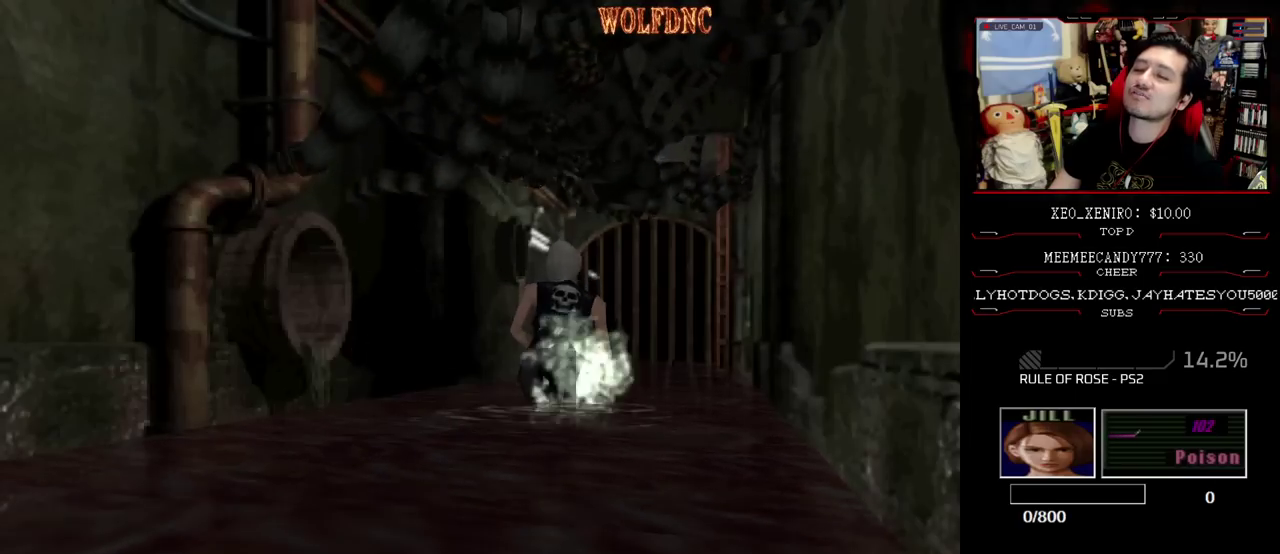
{"buttons": ["SQUARE", "DPAD_UP"], "events": []}
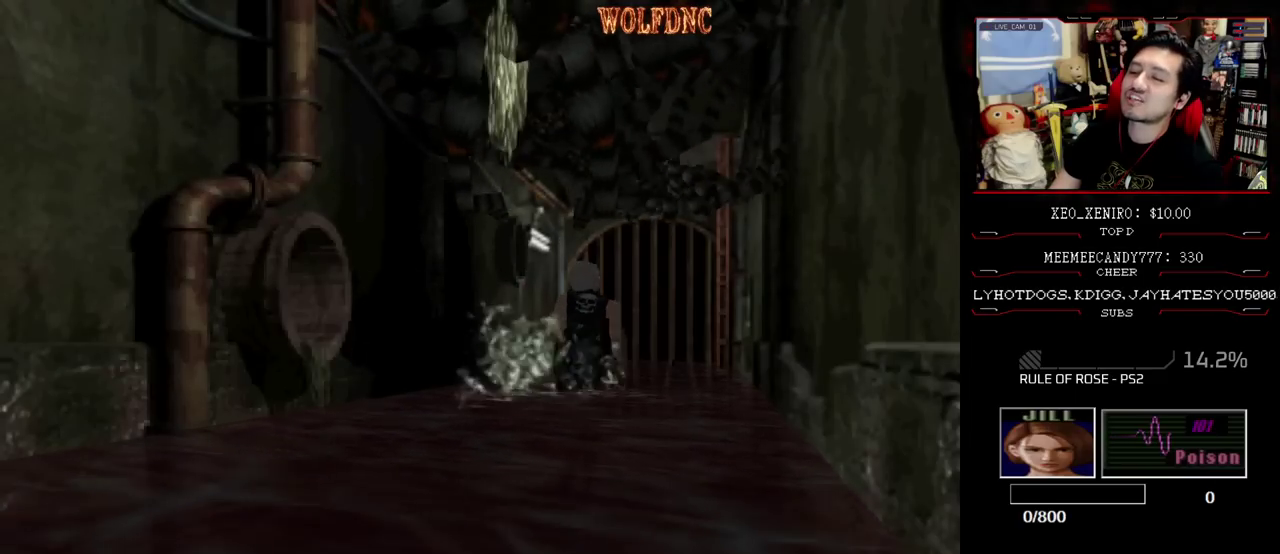
{"buttons": ["SQUARE", "DPAD_UP", "DPAD_RIGHT"], "events": [[433, "DPAD_RIGHT", "down"]]}